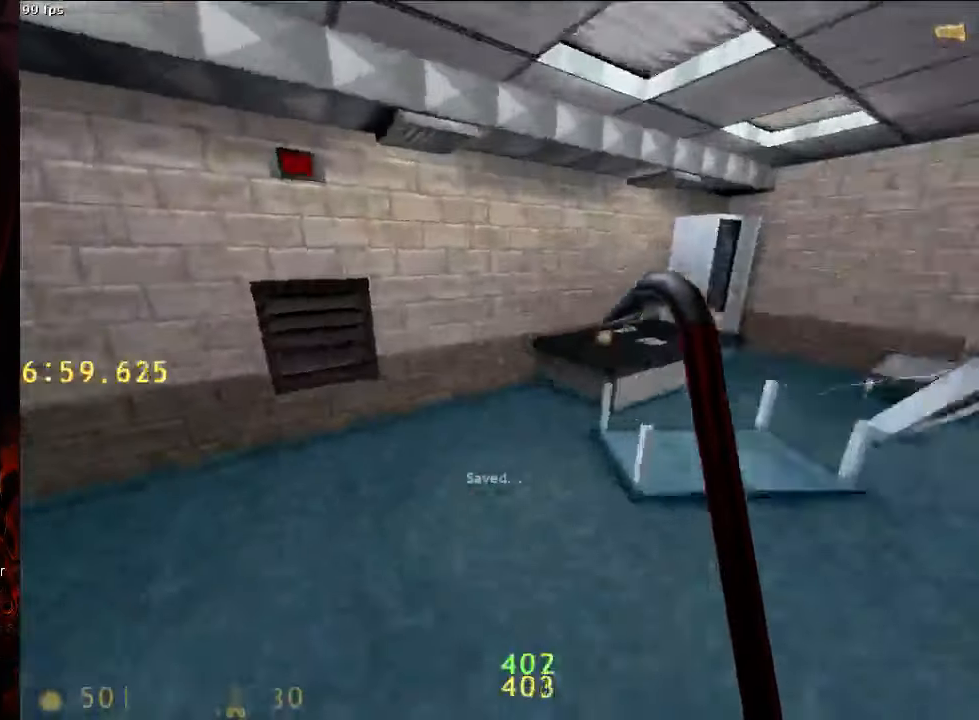
Gameplay with keyboard and mouse; each line is a JSON object with the keys and mouse buttons held at the frame after it. "events" lists presses ("down") and releases ("up") of "1", "2", "3", "4", "5", "a", "alt", "c", "ctrl", "d", "e", "f", "q", "r", "s", "shift", "space", "tab", "v", "w", "x", "z", "mouse_left", "mouse_middle", "mouse_right", "mouse_wheel_up" and "mouse_wheel_down" between this image and that frame as [ms after this image, input, new state], when the widget could be followed in between. "mouse_left", "mouse_middle", "mouse_right", "mouse_wheel_up", "mouse_wheel_down" = the "left", "middle", "right", "wheel_up", "wheel_down" buttons of the "mouse" list. No other keys are recorded. Mouse movement is not recorded.
{"keys": ["ctrl", "w"], "mouse": [], "events": [[21, "ctrl", "down"], [438, "a", "up"], [458, "w", "down"]]}
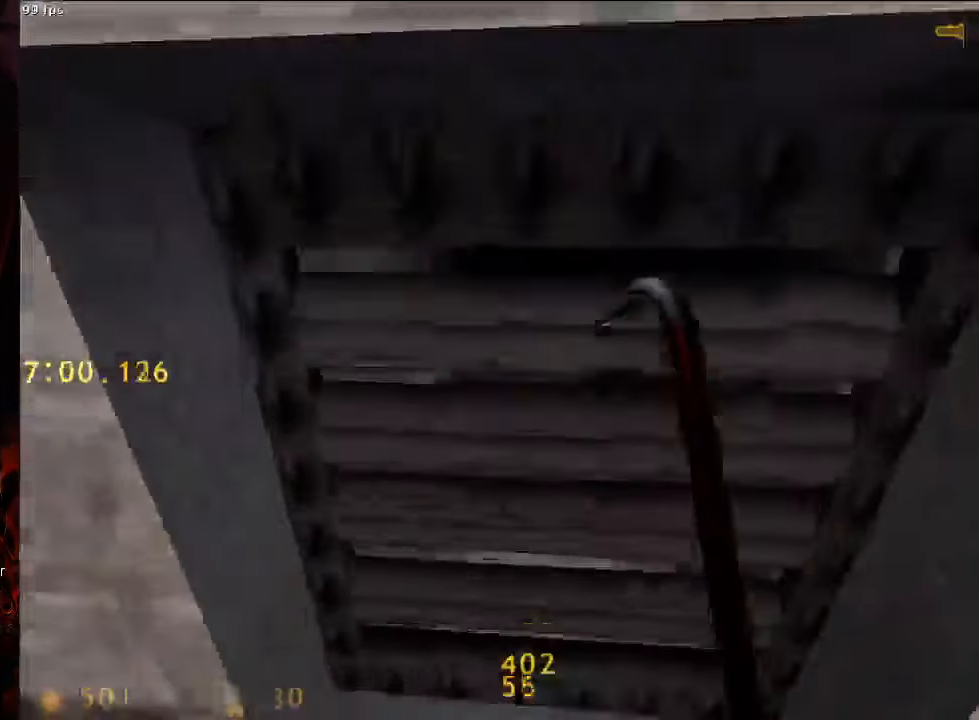
{"keys": ["ctrl", "f"], "mouse": [], "events": [[63, "2", "down"], [63, "mouse_left", "down"], [167, "2", "up"], [208, "mouse_left", "up"], [375, "w", "up"], [438, "f", "down"]]}
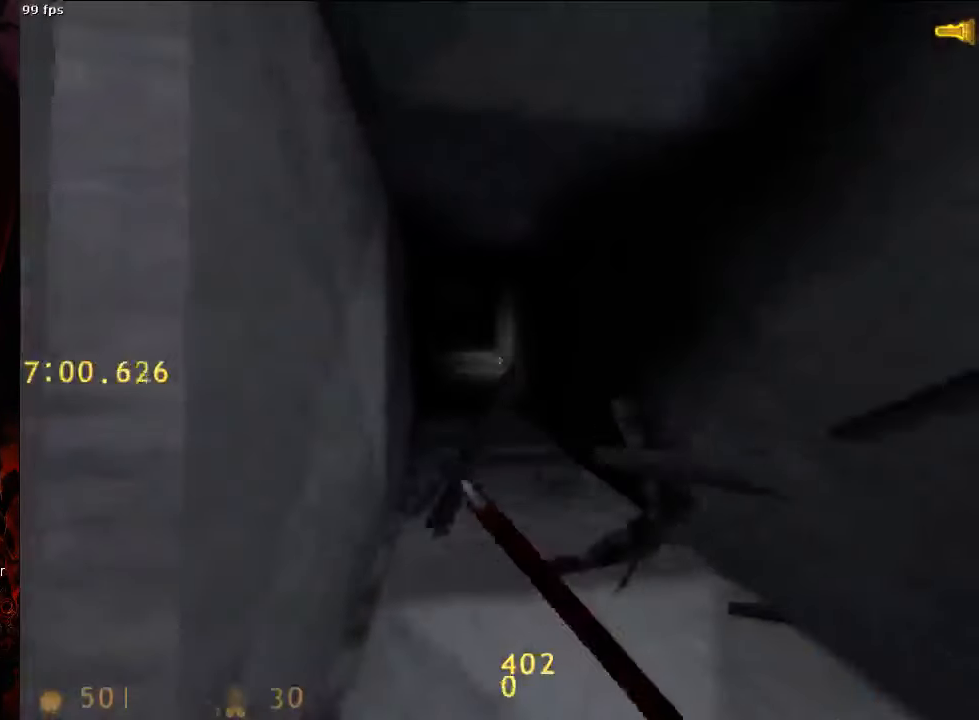
{"keys": ["ctrl"], "mouse": [], "events": [[42, "f", "up"], [208, "d", "down"], [375, "d", "up"], [375, "z", "down"], [438, "z", "up"]]}
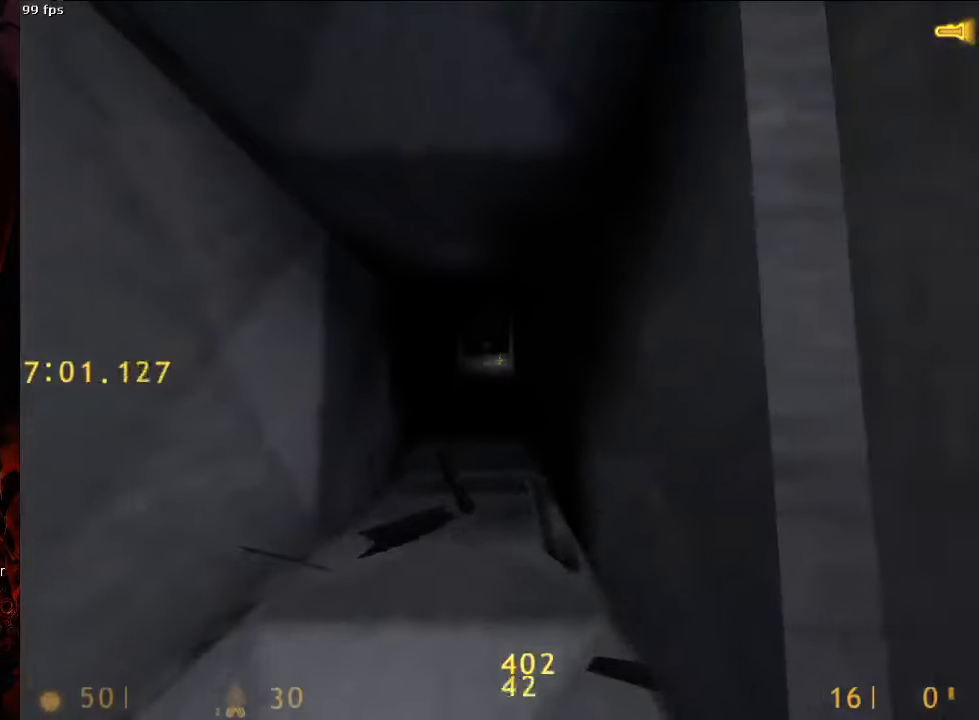
{"keys": ["ctrl", "w"], "mouse": [], "events": [[42, "w", "down"], [83, "a", "down"], [354, "a", "up"]]}
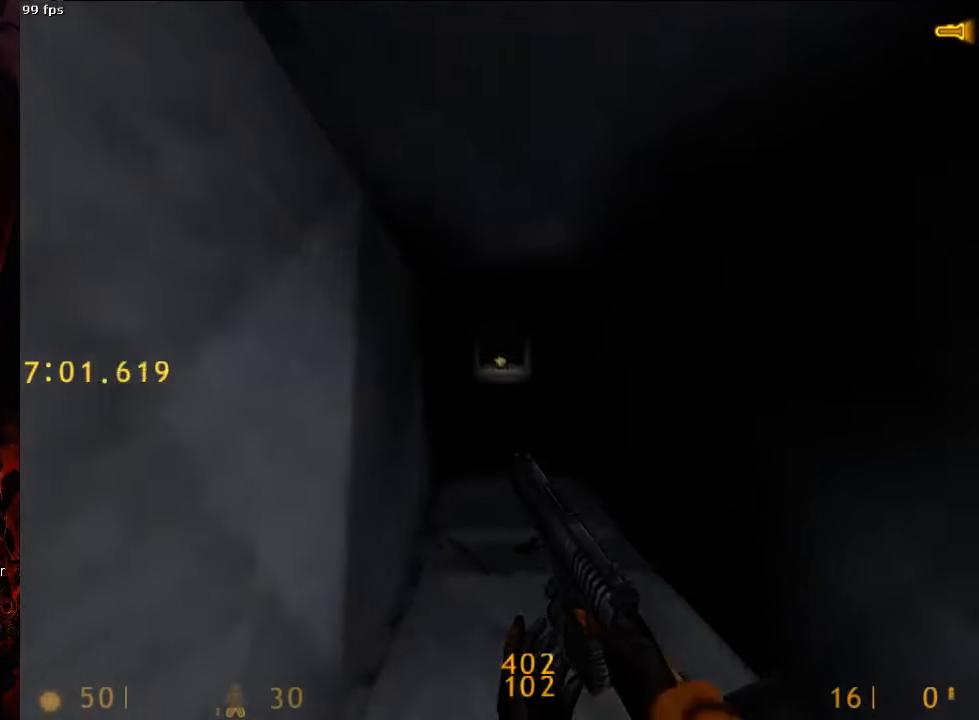
{"keys": ["ctrl", "w"], "mouse": [], "events": [[21, "w", "up"], [42, "mouse_left", "down"], [188, "mouse_left", "up"], [292, "mouse_left", "down"], [458, "mouse_left", "up"], [479, "w", "down"]]}
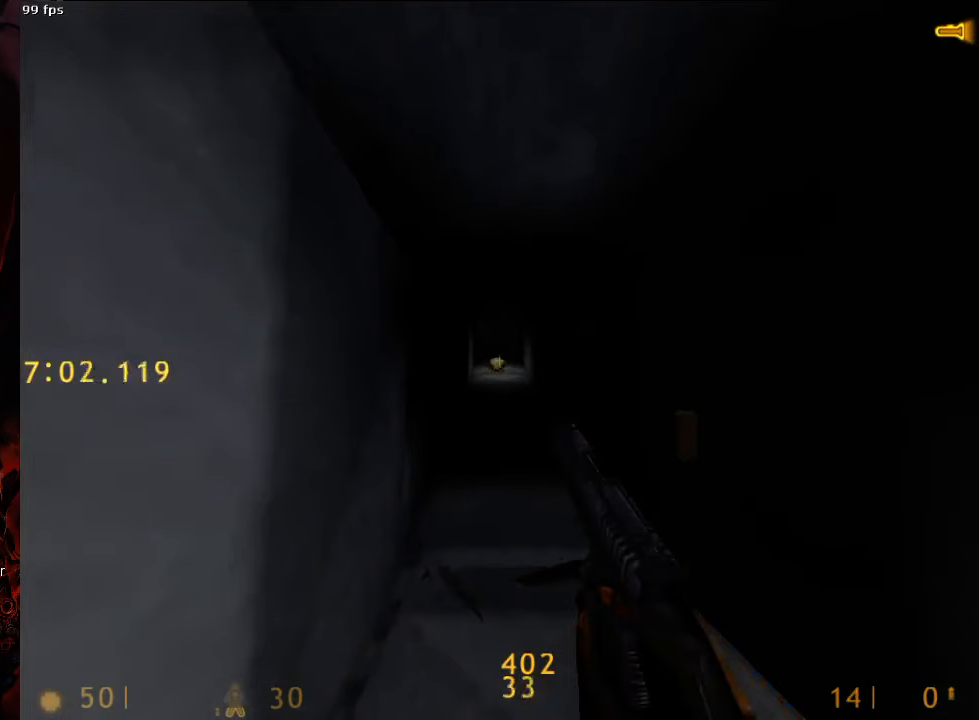
{"keys": ["ctrl"], "mouse": [], "events": [[83, "mouse_left", "down"], [229, "mouse_left", "up"], [396, "w", "up"]]}
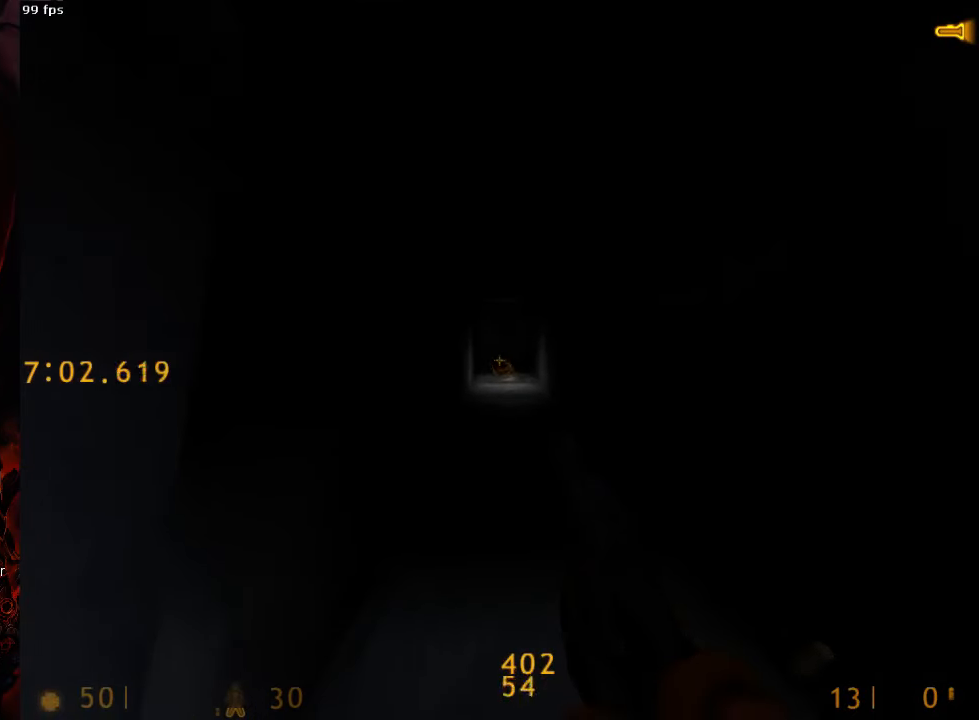
{"keys": ["ctrl", "w"], "mouse": [], "events": [[63, "mouse_left", "down"], [188, "mouse_left", "up"], [292, "w", "down"], [333, "mouse_left", "down"], [458, "mouse_left", "up"]]}
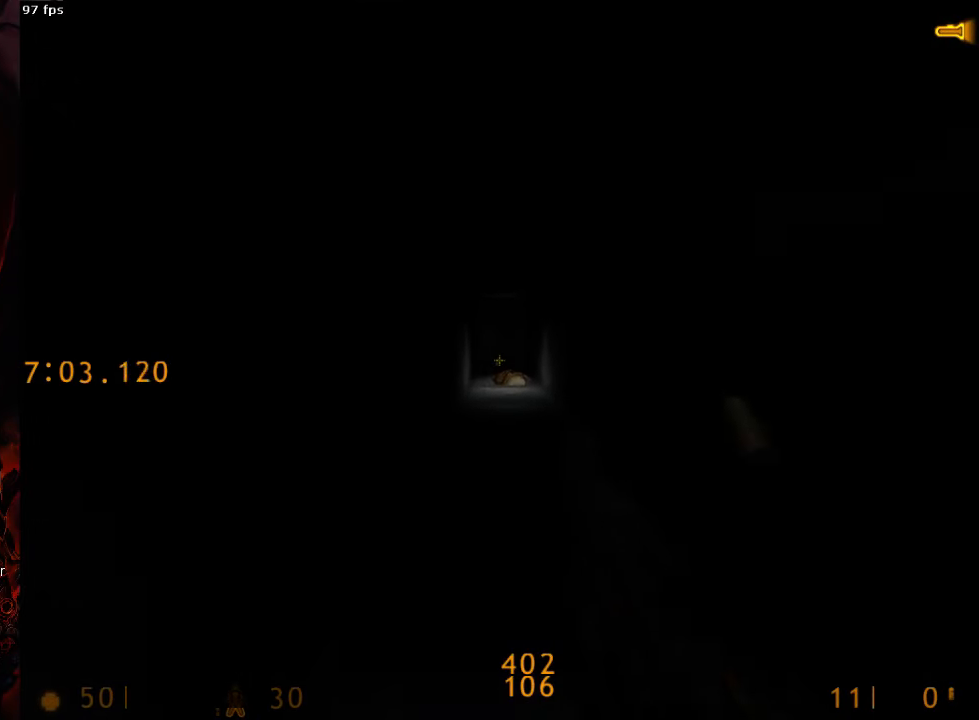
{"keys": ["ctrl", "tab"], "mouse": [], "events": [[104, "mouse_left", "down"], [292, "mouse_left", "up"], [438, "tab", "down"], [458, "w", "up"]]}
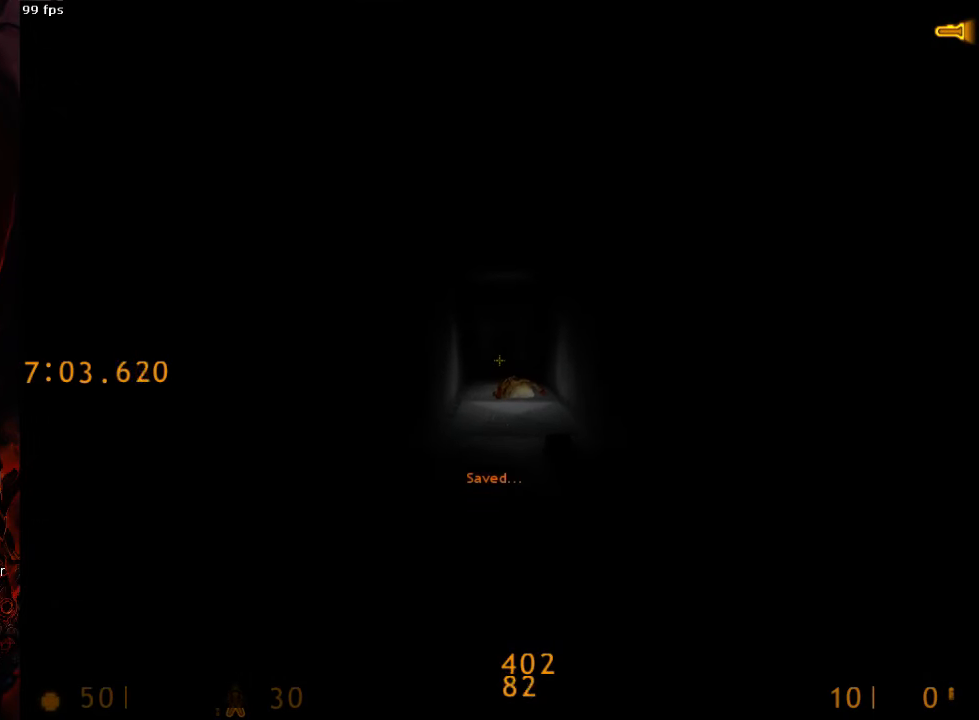
{"keys": ["ctrl", "w"], "mouse": [], "events": [[42, "tab", "up"], [313, "mouse_left", "down"], [396, "mouse_left", "up"], [500, "w", "down"]]}
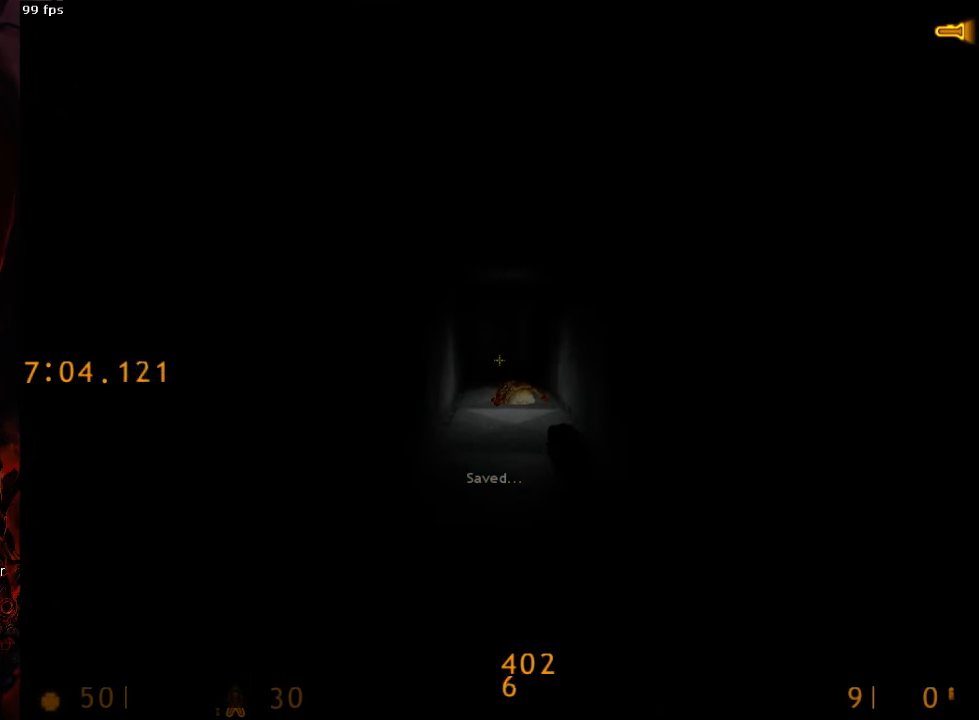
{"keys": ["ctrl"], "mouse": [], "events": [[313, "mouse_left", "down"], [313, "w", "up"], [438, "mouse_left", "up"]]}
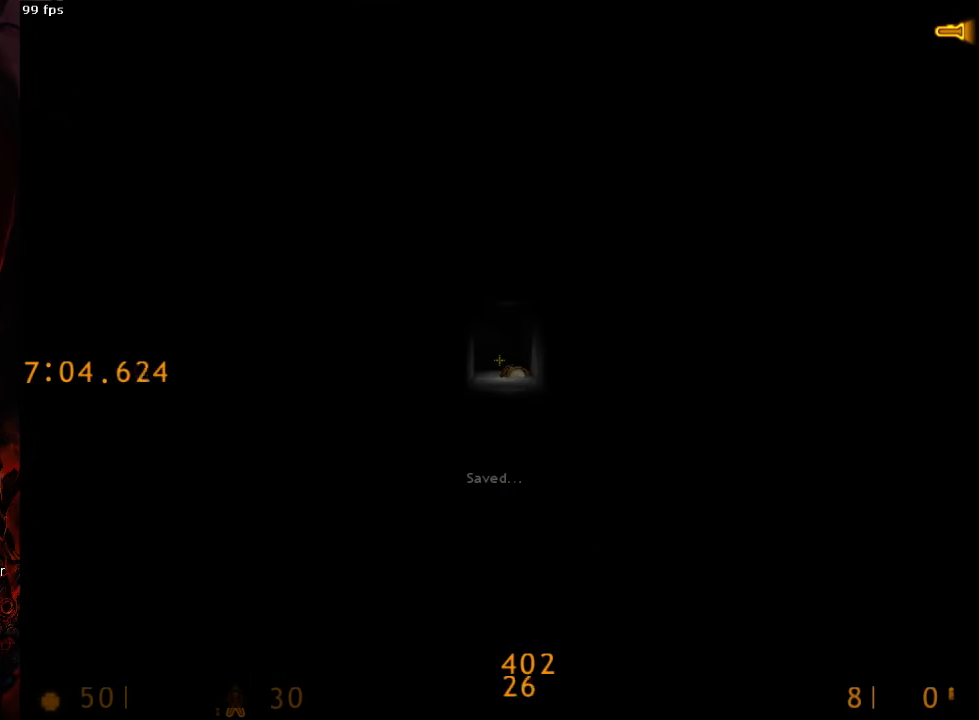
{"keys": ["ctrl", "w"], "mouse": ["left"], "events": [[83, "mouse_left", "down"], [208, "mouse_left", "up"], [354, "w", "down"], [417, "mouse_left", "down"]]}
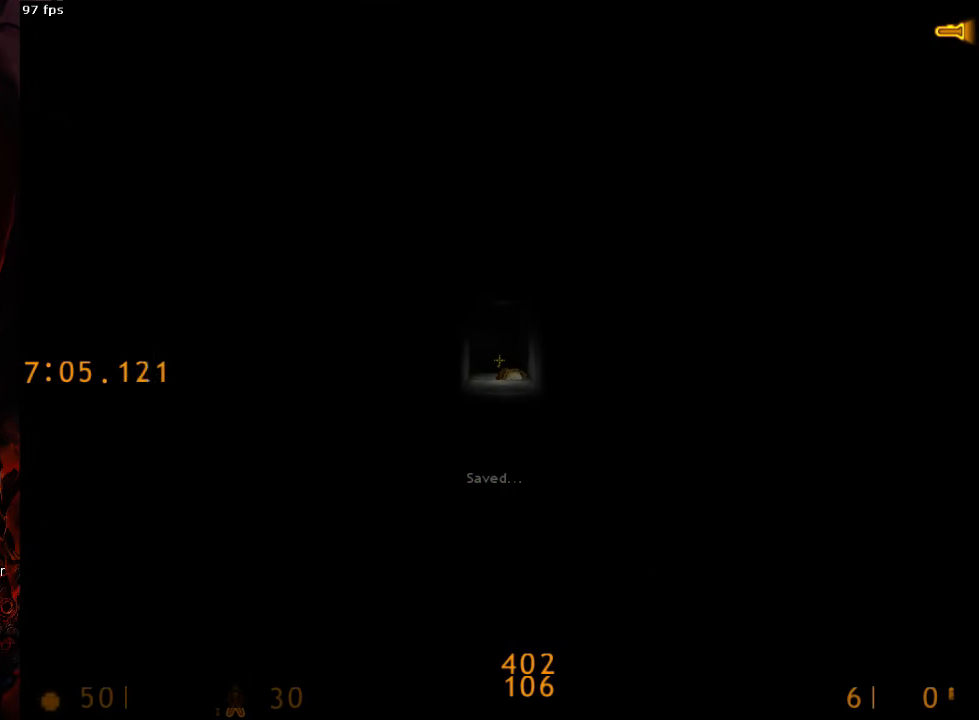
{"keys": ["ctrl", "w"], "mouse": [], "events": [[21, "mouse_left", "up"], [188, "mouse_left", "down"], [292, "mouse_left", "up"]]}
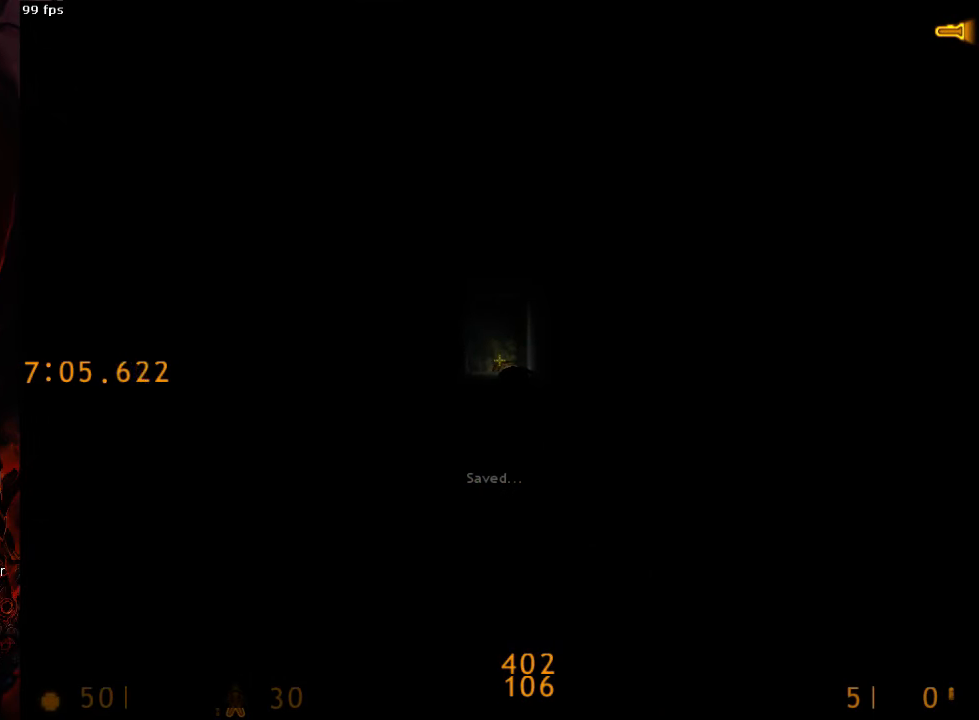
{"keys": ["ctrl", "w"], "mouse": [], "events": [[125, "mouse_left", "down"], [229, "mouse_left", "up"]]}
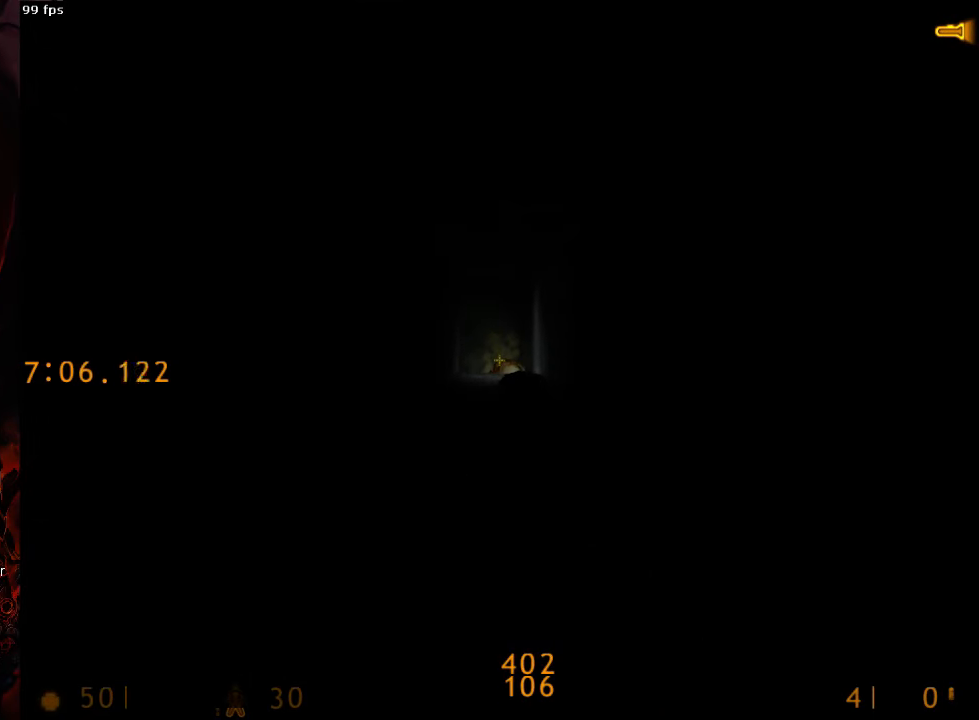
{"keys": ["a", "ctrl", "space", "w"], "mouse": [], "events": [[42, "1", "down"], [146, "1", "up"], [167, "mouse_left", "down"], [229, "mouse_left", "up"], [271, "a", "down"], [479, "space", "down"]]}
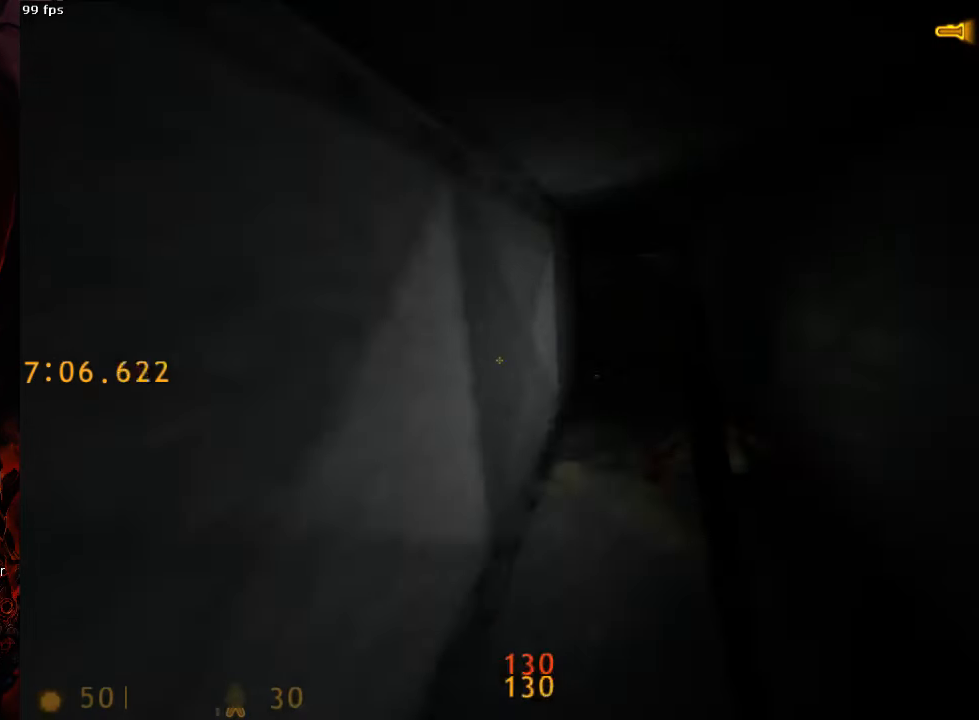
{"keys": ["ctrl", "d", "space"], "mouse": [], "events": [[42, "a", "up"], [42, "d", "down"], [42, "w", "up"], [208, "a", "down"], [208, "d", "up"], [354, "d", "down"], [375, "a", "up"]]}
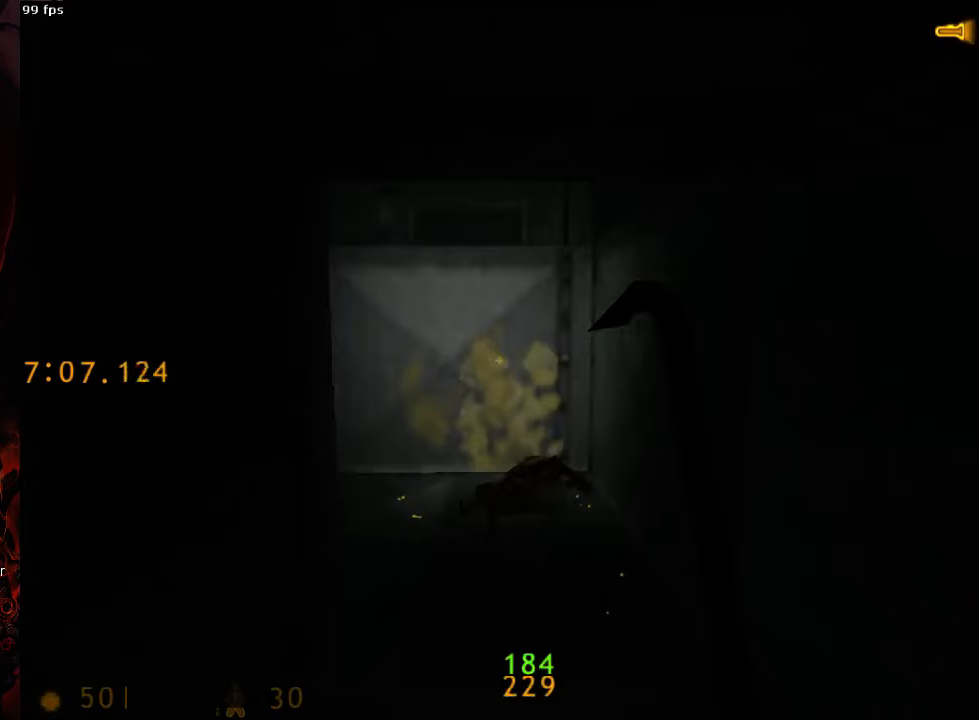
{"keys": ["ctrl", "w"], "mouse": [], "events": [[146, "a", "down"], [146, "d", "up"], [188, "w", "down"], [208, "a", "up"], [250, "space", "up"], [292, "a", "down"], [458, "a", "up"]]}
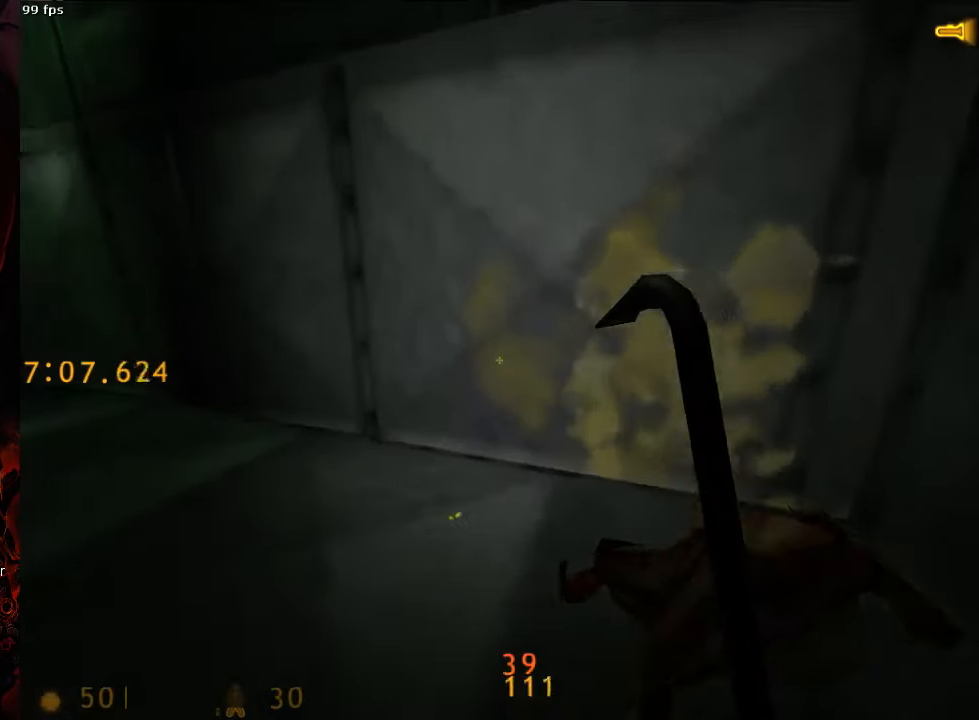
{"keys": ["ctrl", "d", "w"], "mouse": [], "events": [[250, "d", "down"], [354, "tab", "down"], [458, "tab", "up"]]}
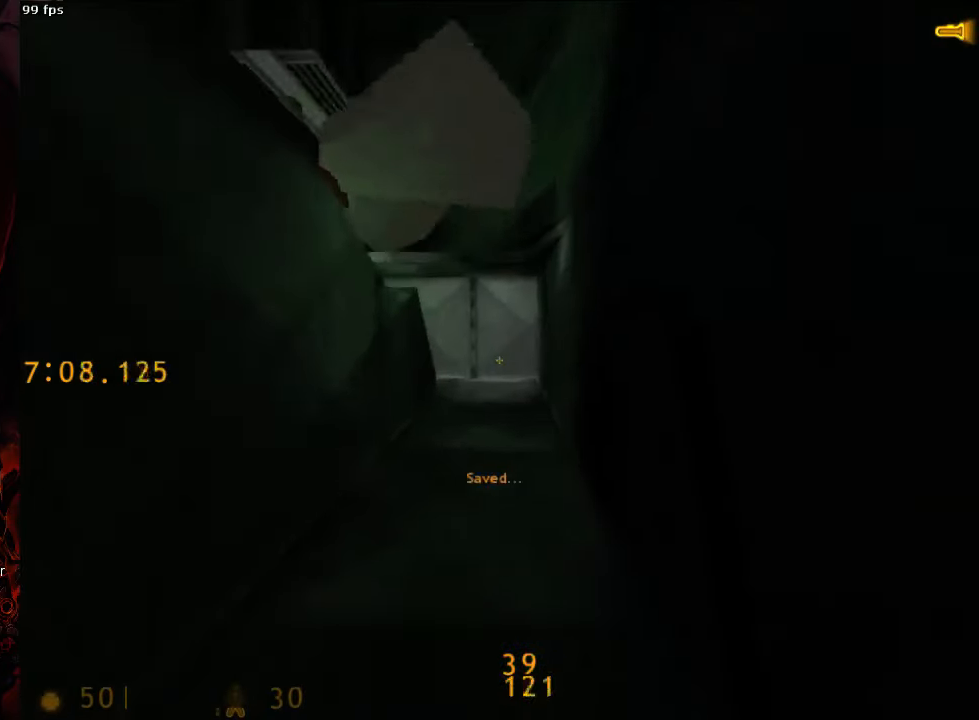
{"keys": ["ctrl", "d", "w"], "mouse": [], "events": []}
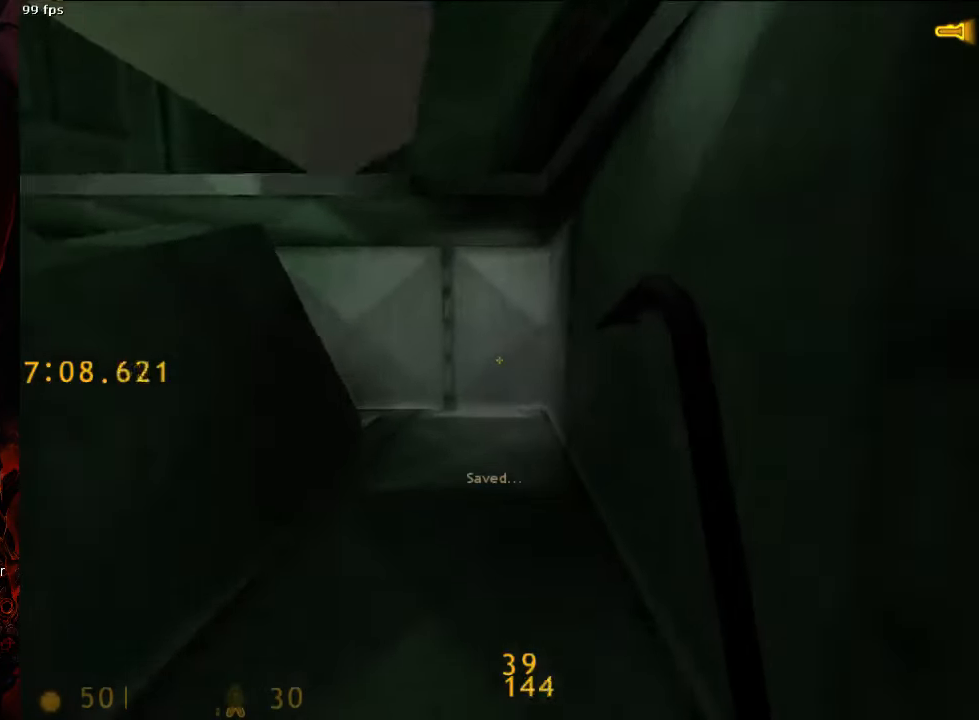
{"keys": ["a", "ctrl", "f", "w"], "mouse": [], "events": [[438, "a", "down"], [438, "d", "up"], [500, "f", "down"]]}
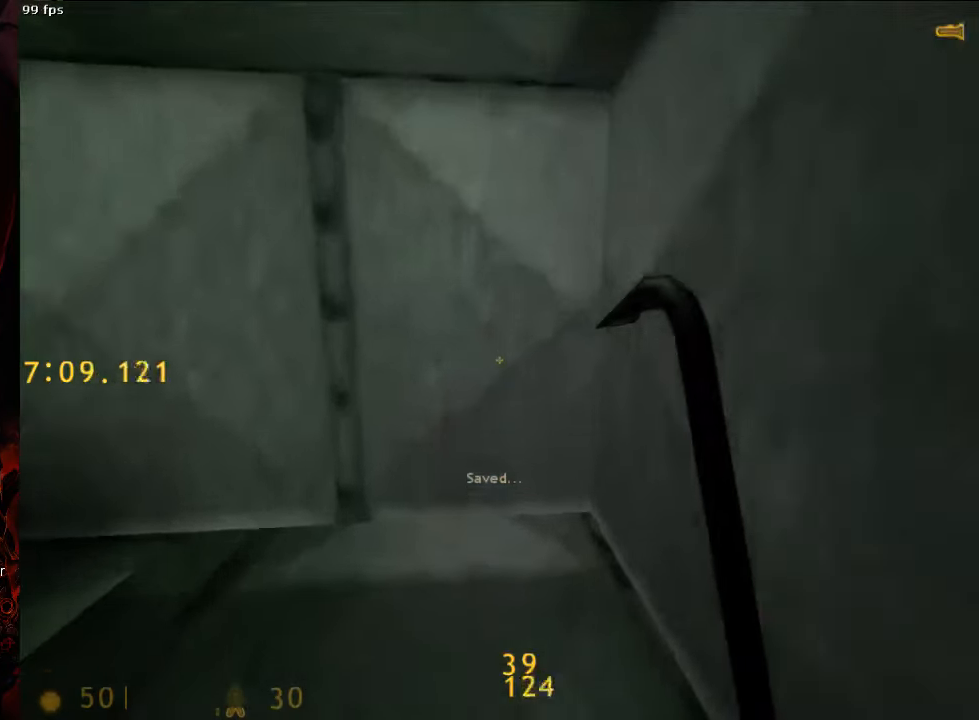
{"keys": ["a", "ctrl", "d", "space", "w"], "mouse": [], "events": [[63, "f", "up"], [167, "ctrl", "up"], [271, "ctrl", "down"], [438, "d", "down"], [438, "space", "down"]]}
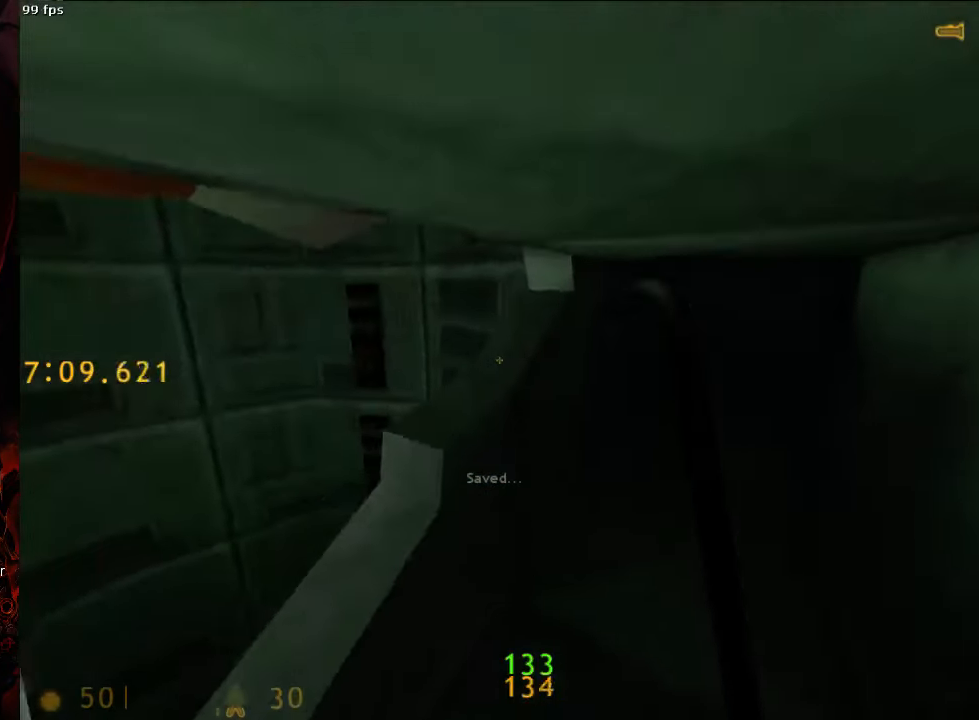
{"keys": ["a", "space"], "mouse": [], "events": [[21, "a", "up"], [21, "ctrl", "up"], [21, "w", "up"], [104, "a", "down"], [146, "d", "up"], [292, "a", "up"], [292, "d", "down"], [375, "a", "down"], [417, "d", "up"]]}
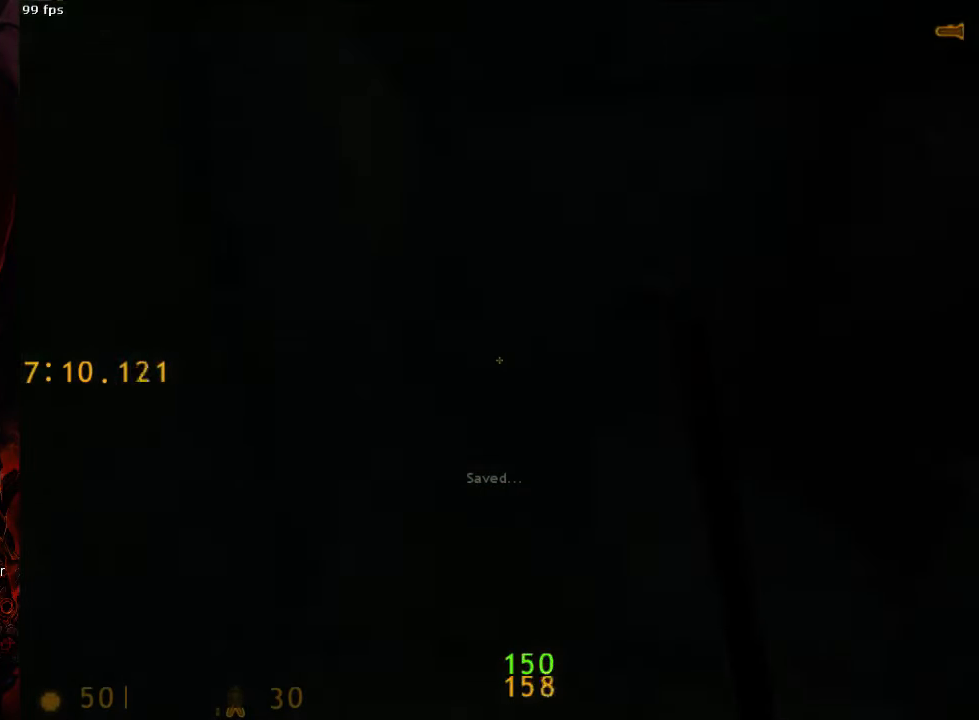
{"keys": ["d", "space"], "mouse": [], "events": [[83, "a", "up"], [83, "d", "down"]]}
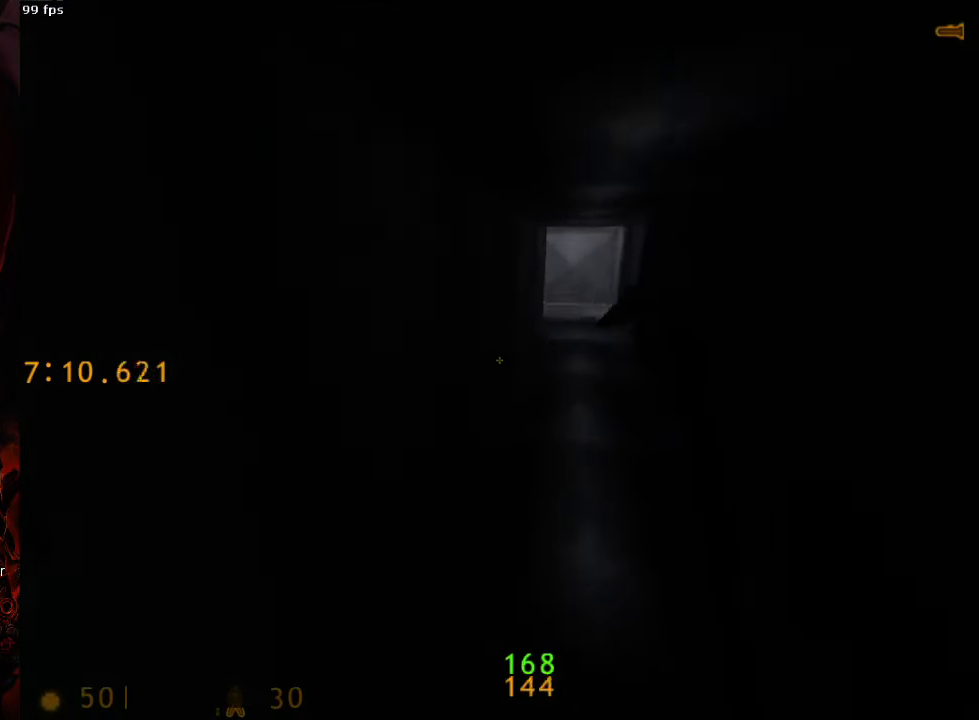
{"keys": ["d", "space"], "mouse": [], "events": [[63, "a", "down"], [83, "d", "up"], [188, "a", "up"], [188, "d", "down"], [292, "a", "down"], [333, "d", "up"], [458, "a", "up"], [458, "d", "down"]]}
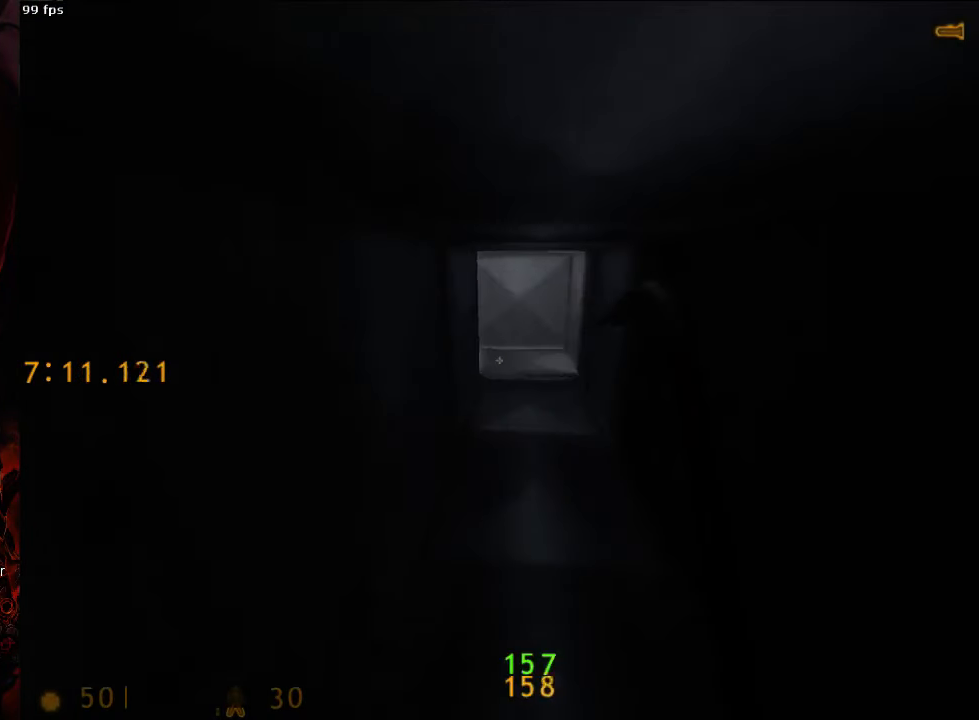
{"keys": ["d", "space"], "mouse": [], "events": [[63, "a", "down"], [104, "d", "up"], [229, "a", "up"], [229, "d", "down"], [375, "a", "down"], [375, "d", "up"], [500, "a", "up"], [500, "d", "down"]]}
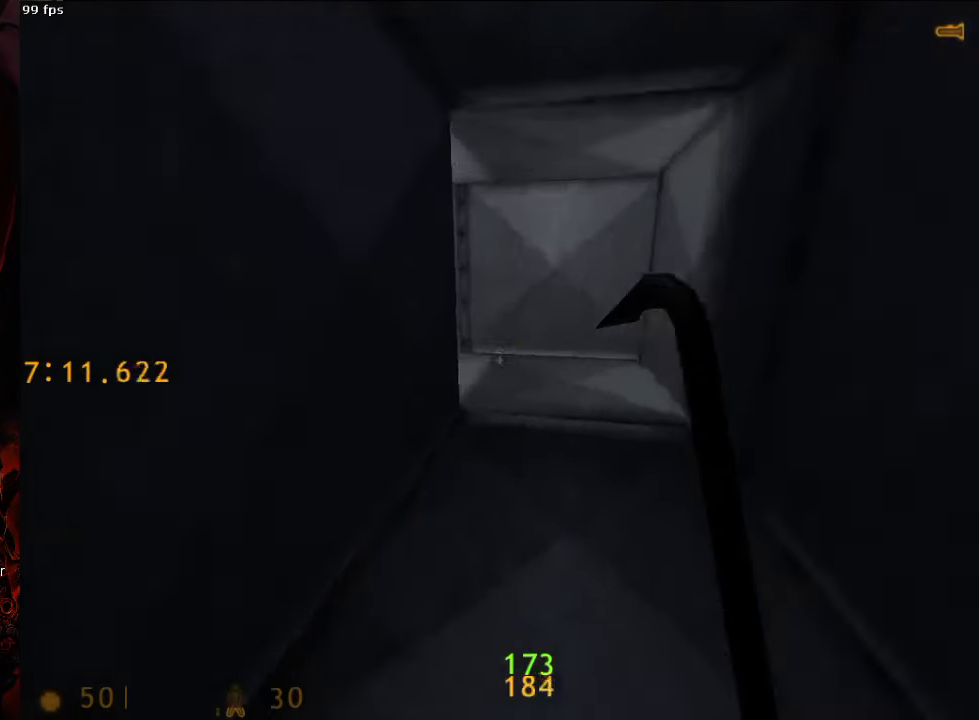
{"keys": ["a", "space"], "mouse": [], "events": [[208, "a", "down"], [208, "d", "up"]]}
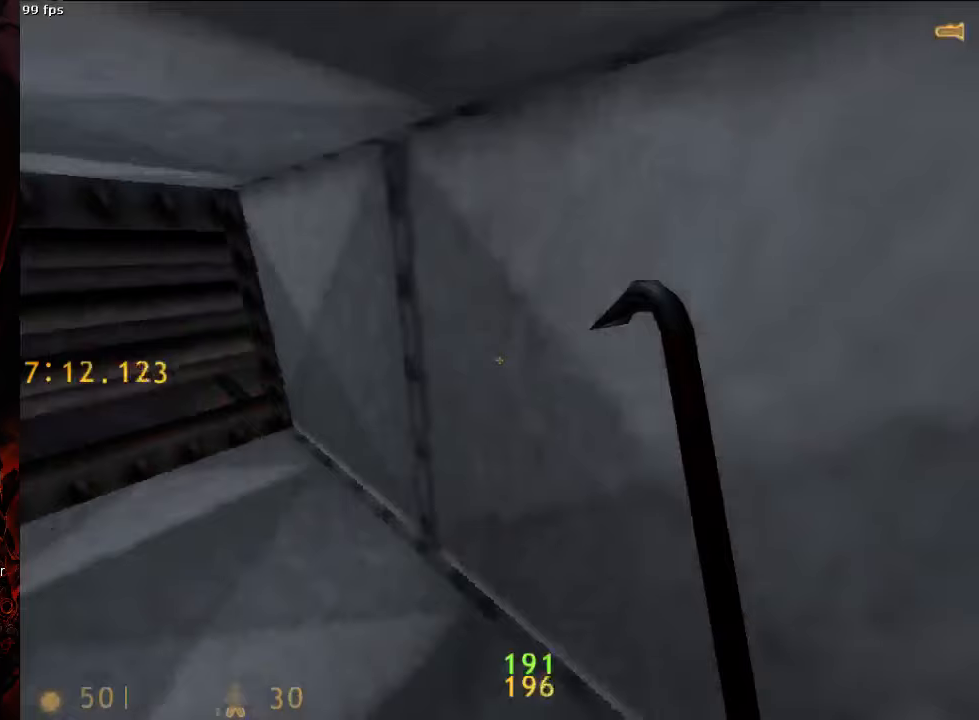
{"keys": ["d", "w"], "mouse": ["left"], "events": [[313, "d", "down"], [354, "a", "up"], [458, "mouse_left", "down"], [458, "w", "down"], [479, "space", "up"]]}
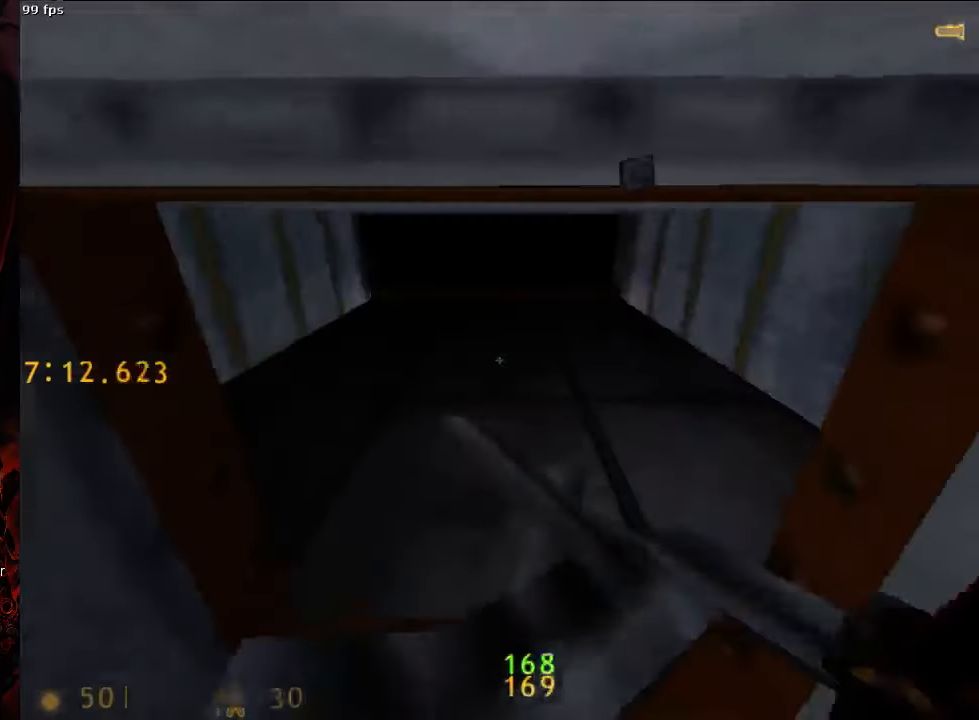
{"keys": ["w"], "mouse": [], "events": [[21, "d", "up"], [83, "mouse_left", "up"], [125, "tab", "down"], [188, "tab", "up"]]}
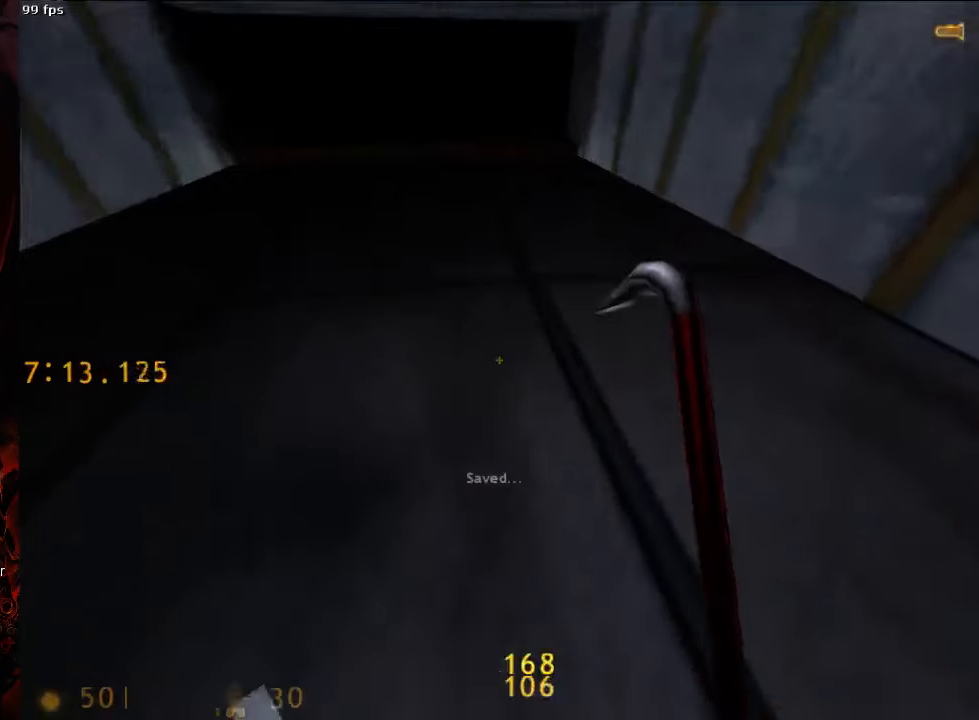
{"keys": ["tab", "w"], "mouse": [], "events": [[167, "a", "down"], [229, "mouse_left", "down"], [333, "mouse_left", "up"], [396, "a", "up"], [500, "tab", "down"]]}
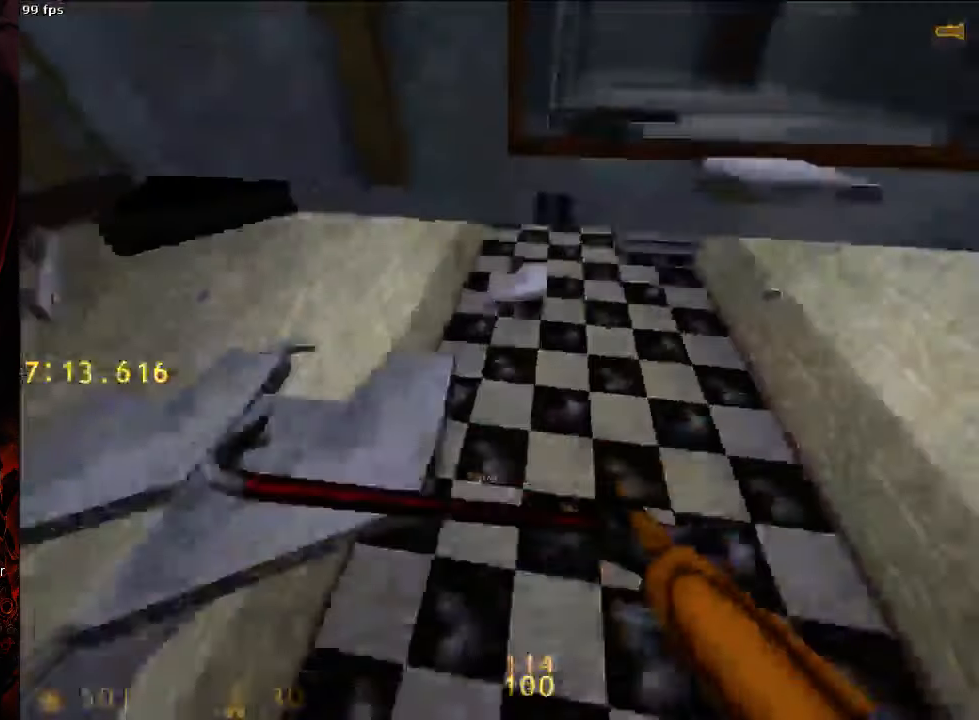
{"keys": ["a", "w"], "mouse": [], "events": [[63, "tab", "up"], [292, "a", "down"]]}
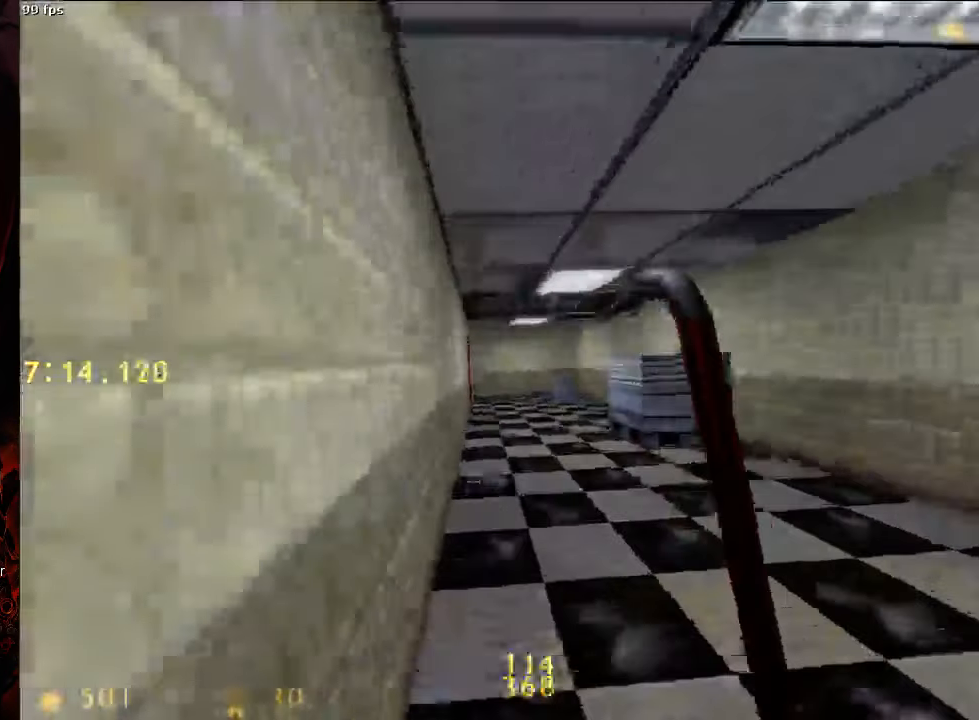
{"keys": ["d", "space", "w"], "mouse": [], "events": [[438, "space", "down"], [500, "a", "up"], [500, "d", "down"]]}